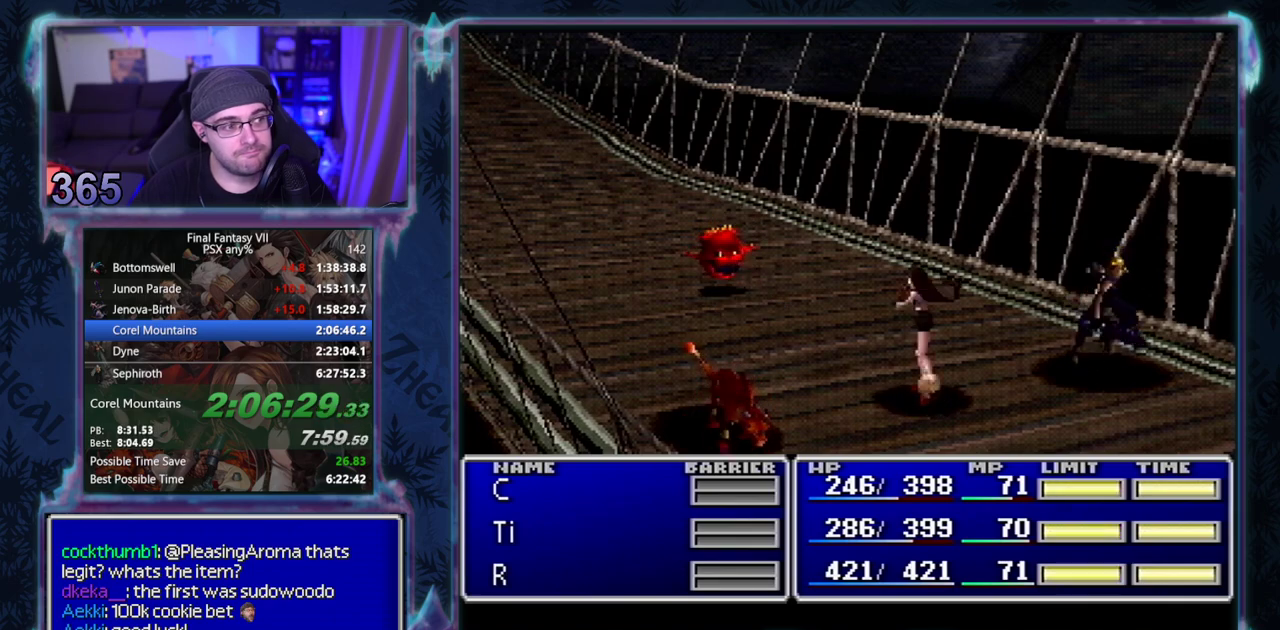
Gameplay with a controller (PlayStation layout); each line is a JSON object with the inputs held at the frame after it. "events" lists button and stick changes between this image and that frame as [ms after this image, input, new state], when the widget could be followed in between. Not read: L3 R3 right_stick.
{"buttons": ["L1", "R1"], "left_stick": "center", "events": []}
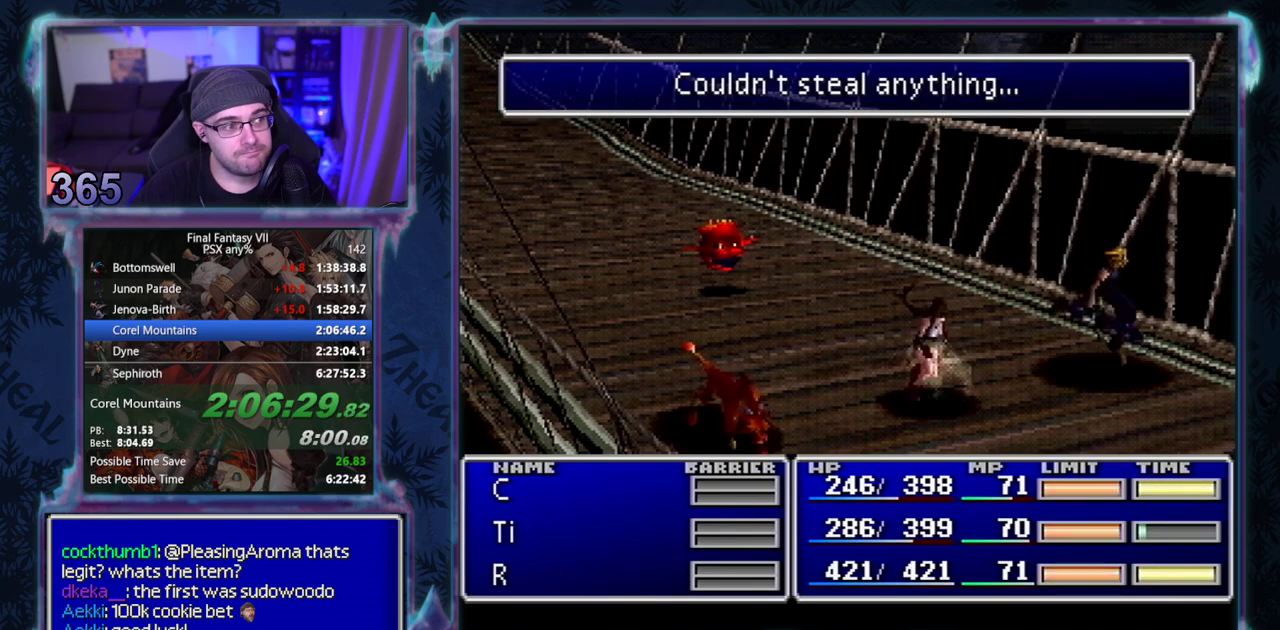
{"buttons": ["L1", "R1"], "left_stick": "center", "events": []}
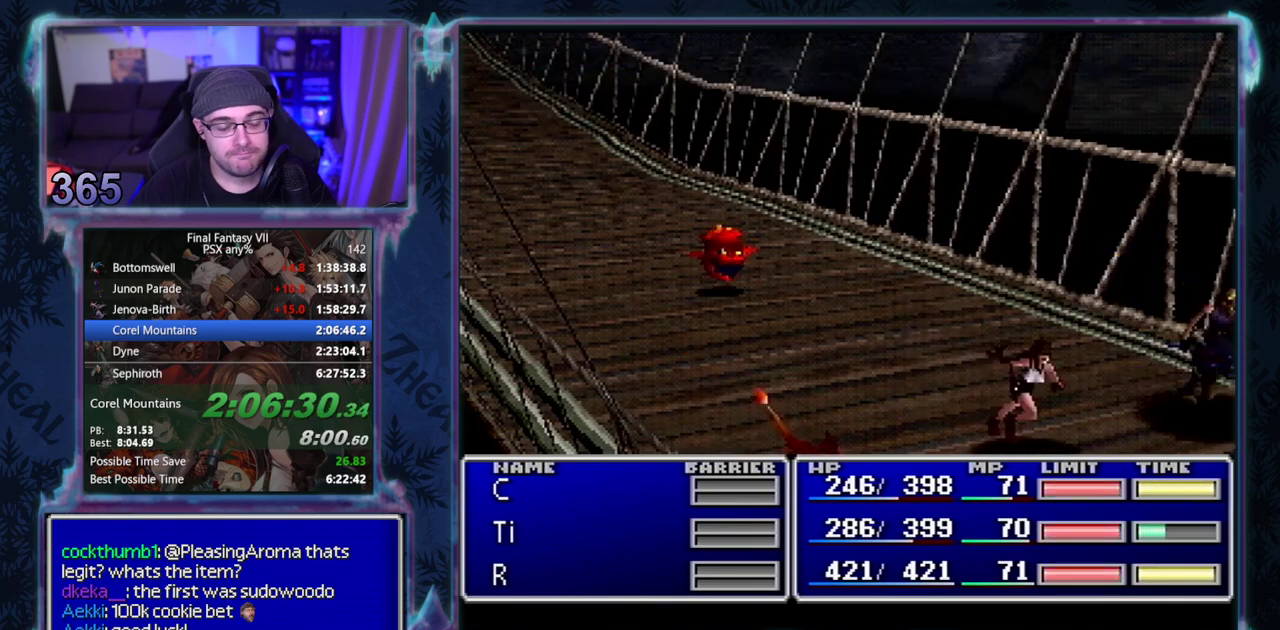
{"buttons": [], "left_stick": "center", "events": [[317, "L1", "up"], [317, "R1", "up"]]}
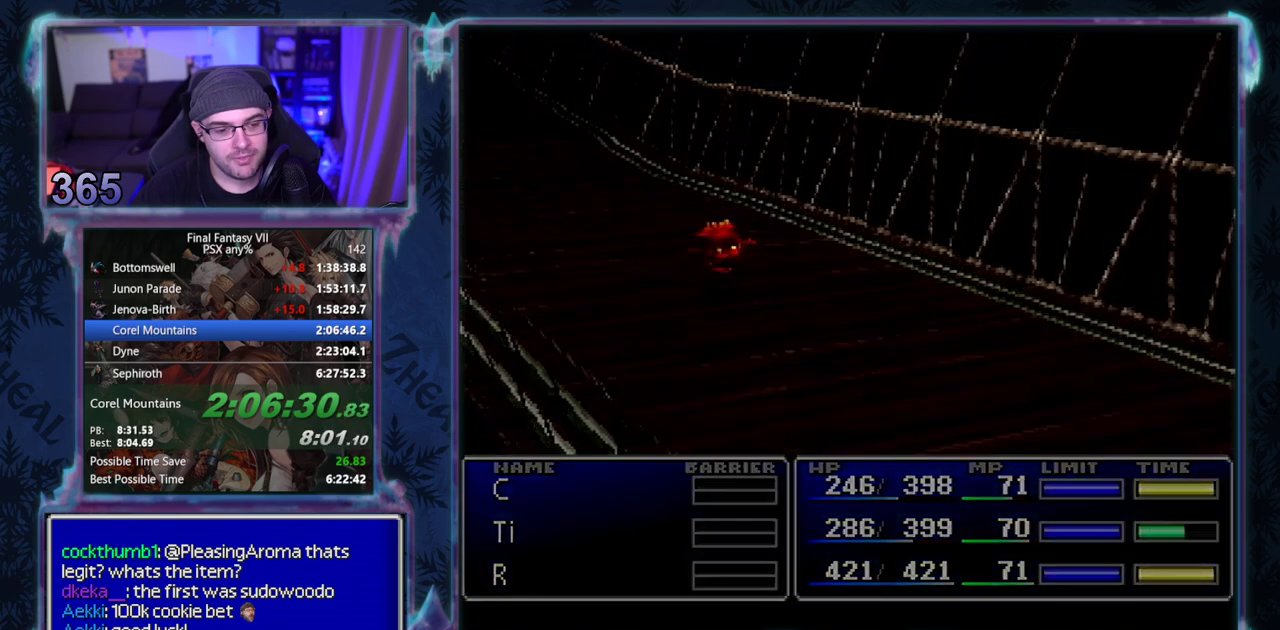
{"buttons": ["CROSS", "DPAD_DOWN"], "left_stick": "center", "events": [[167, "CROSS", "down"], [167, "DPAD_DOWN", "down"]]}
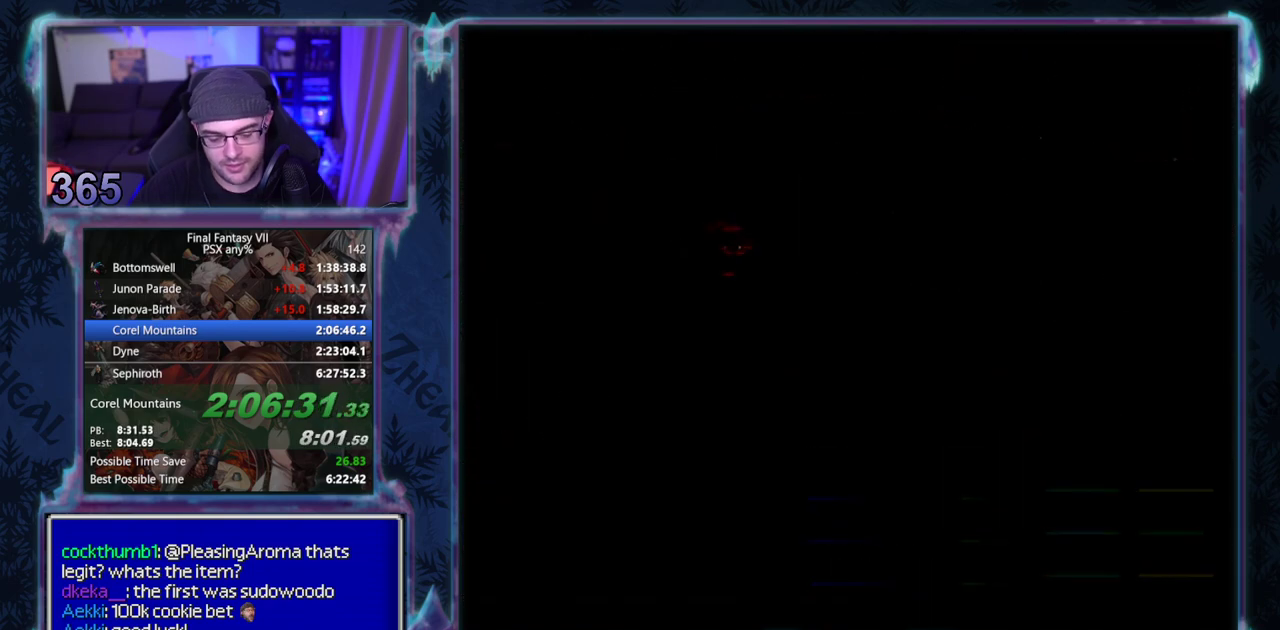
{"buttons": ["CROSS", "DPAD_DOWN"], "left_stick": "center", "events": []}
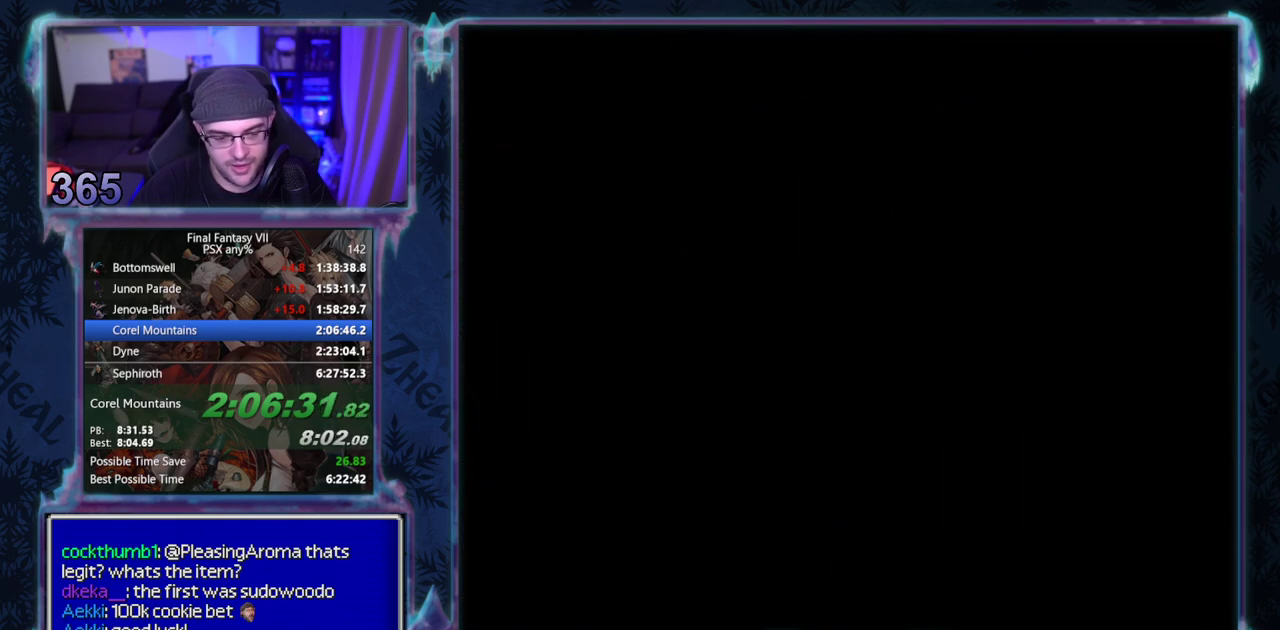
{"buttons": ["CROSS", "DPAD_DOWN"], "left_stick": "center", "events": []}
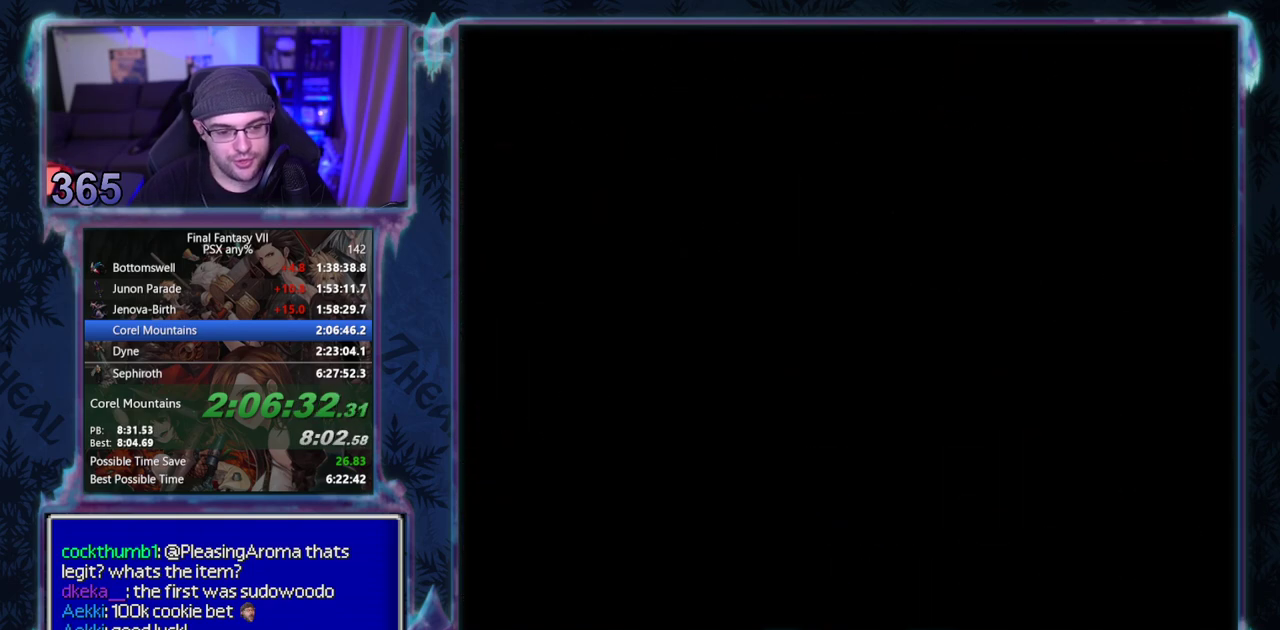
{"buttons": ["CROSS", "DPAD_DOWN"], "left_stick": "center", "events": []}
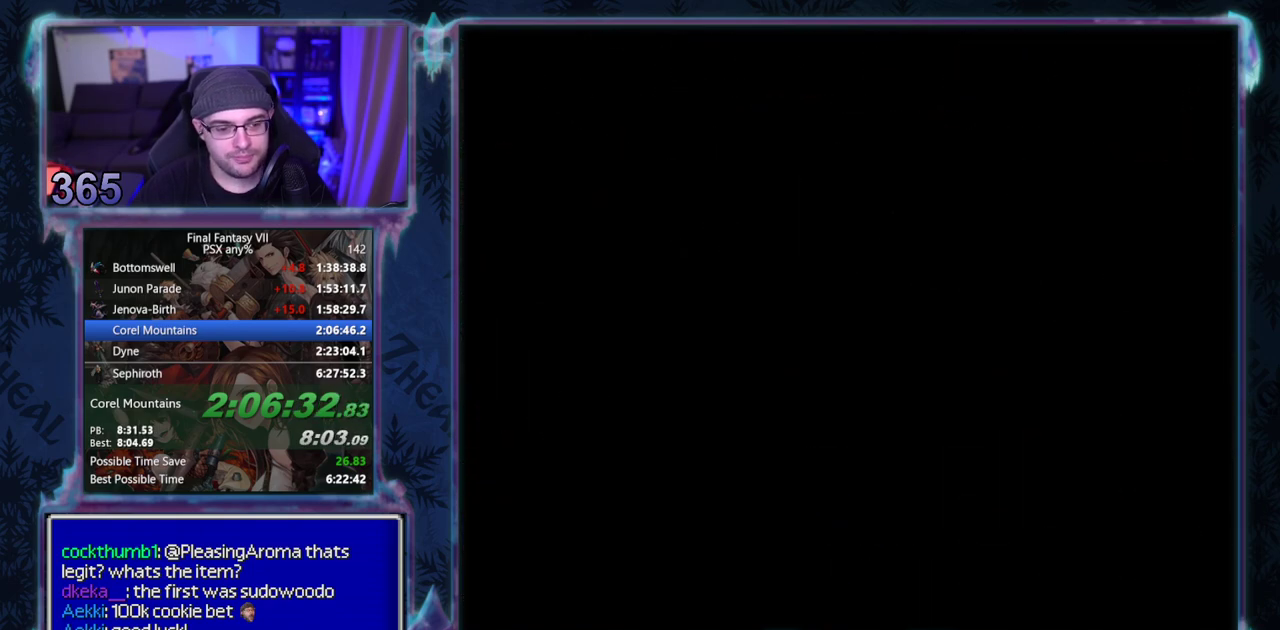
{"buttons": ["CROSS", "DPAD_DOWN"], "left_stick": "center", "events": []}
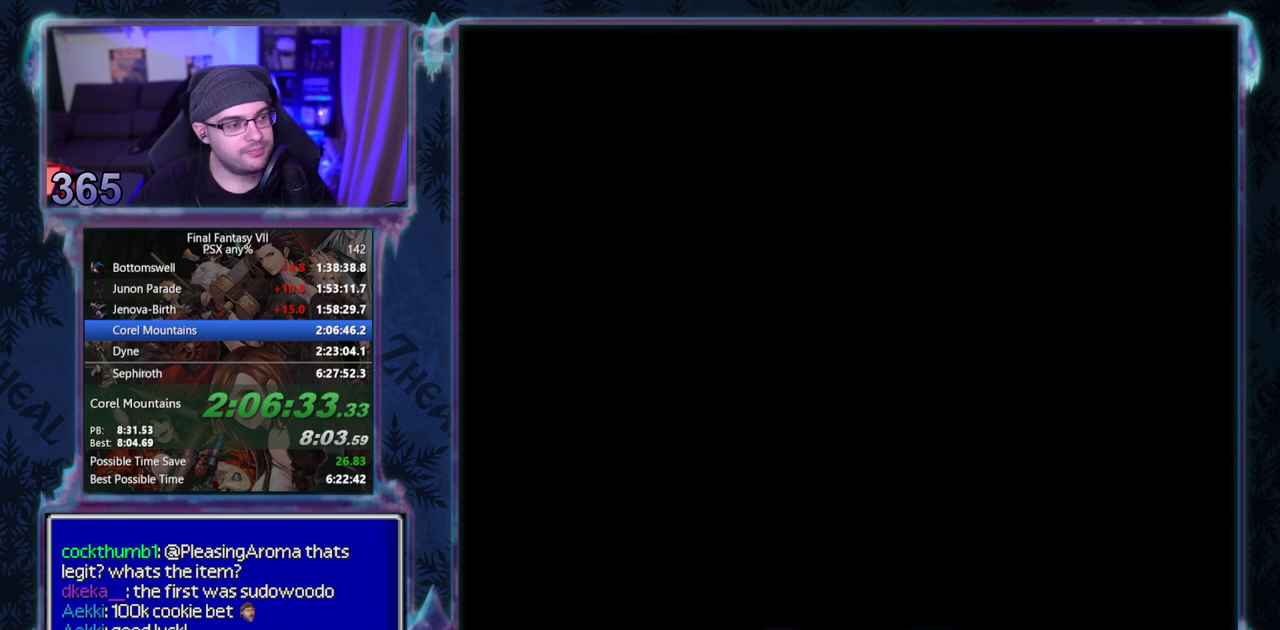
{"buttons": ["CROSS", "DPAD_DOWN"], "left_stick": "center", "events": []}
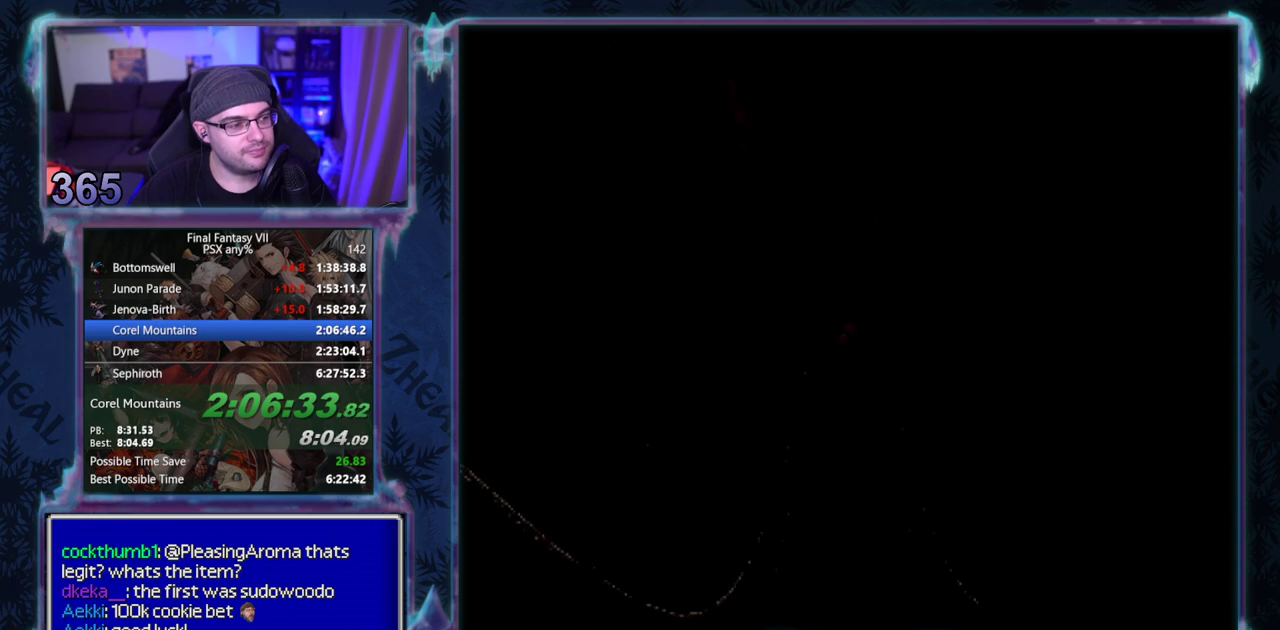
{"buttons": ["CROSS", "DPAD_DOWN"], "left_stick": "center", "events": []}
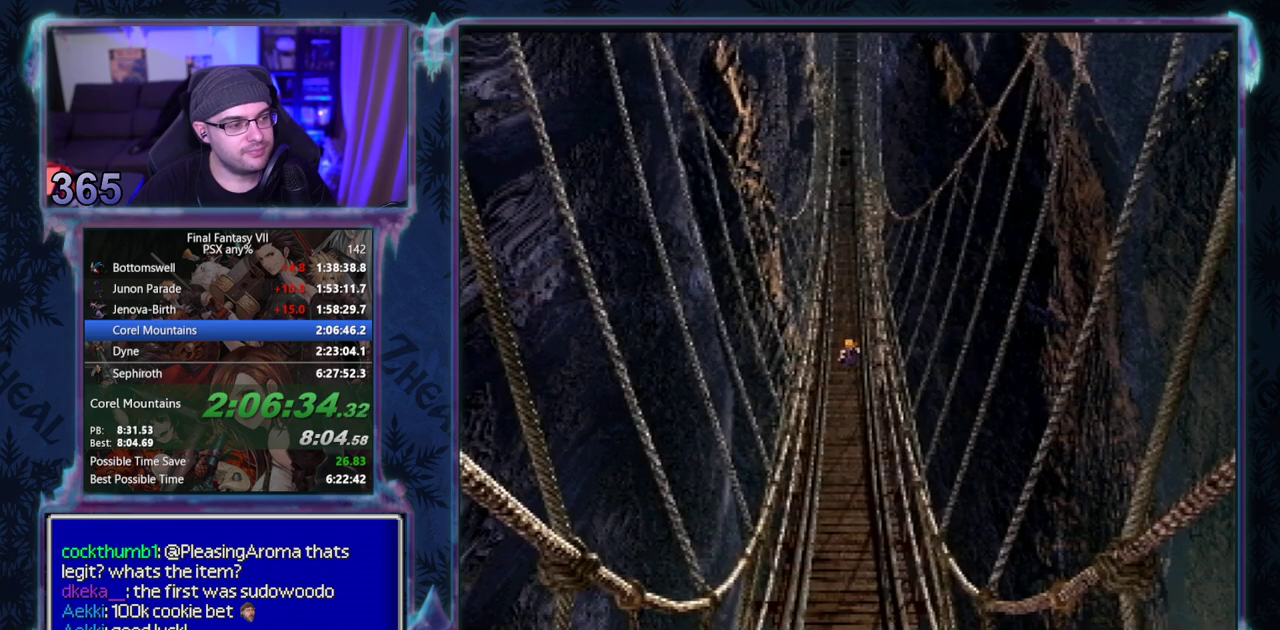
{"buttons": ["CROSS", "DPAD_DOWN"], "left_stick": "center", "events": []}
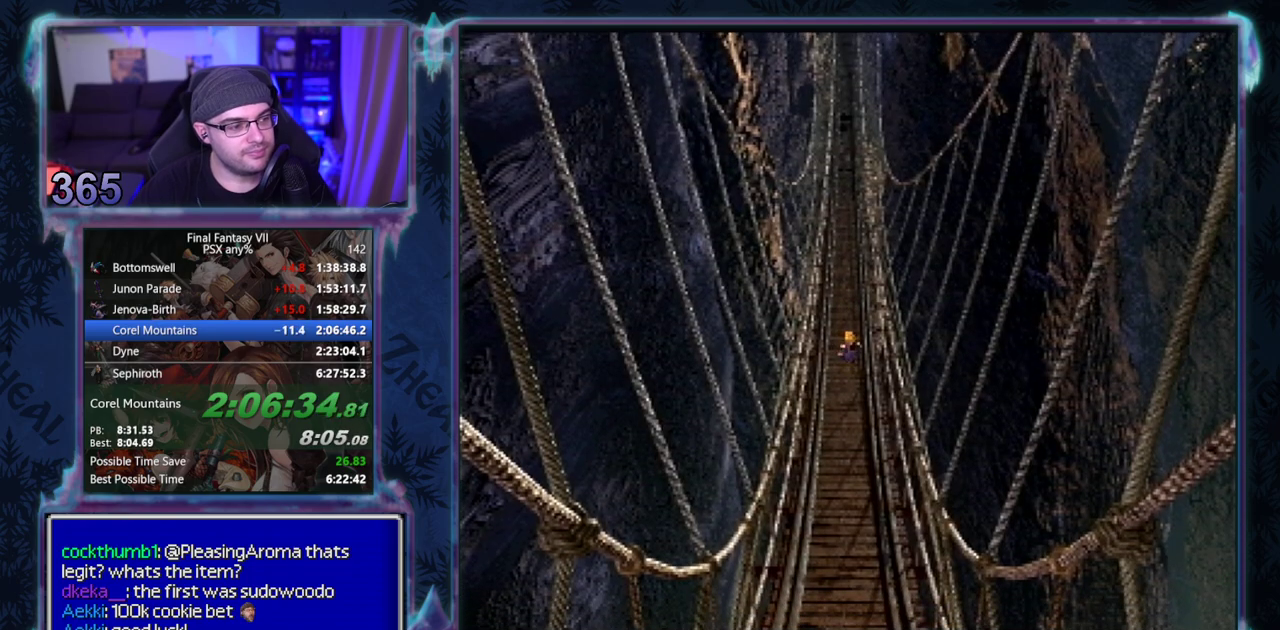
{"buttons": ["CROSS", "DPAD_DOWN"], "left_stick": "center", "events": []}
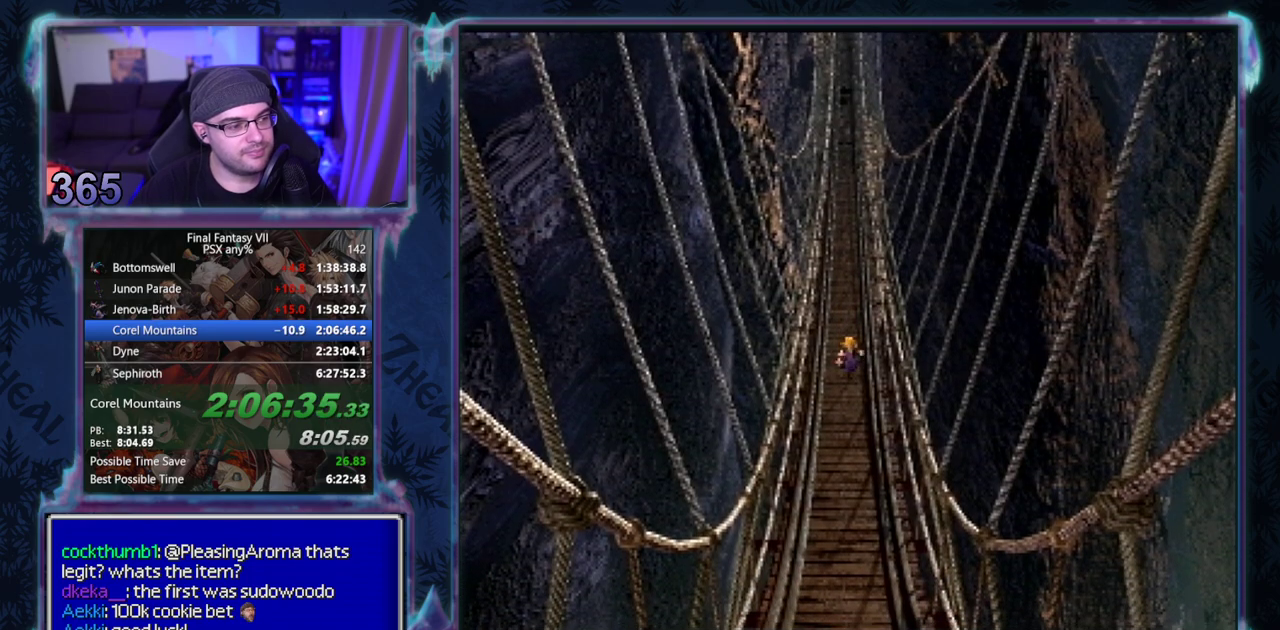
{"buttons": ["CROSS", "DPAD_DOWN"], "left_stick": "center", "events": []}
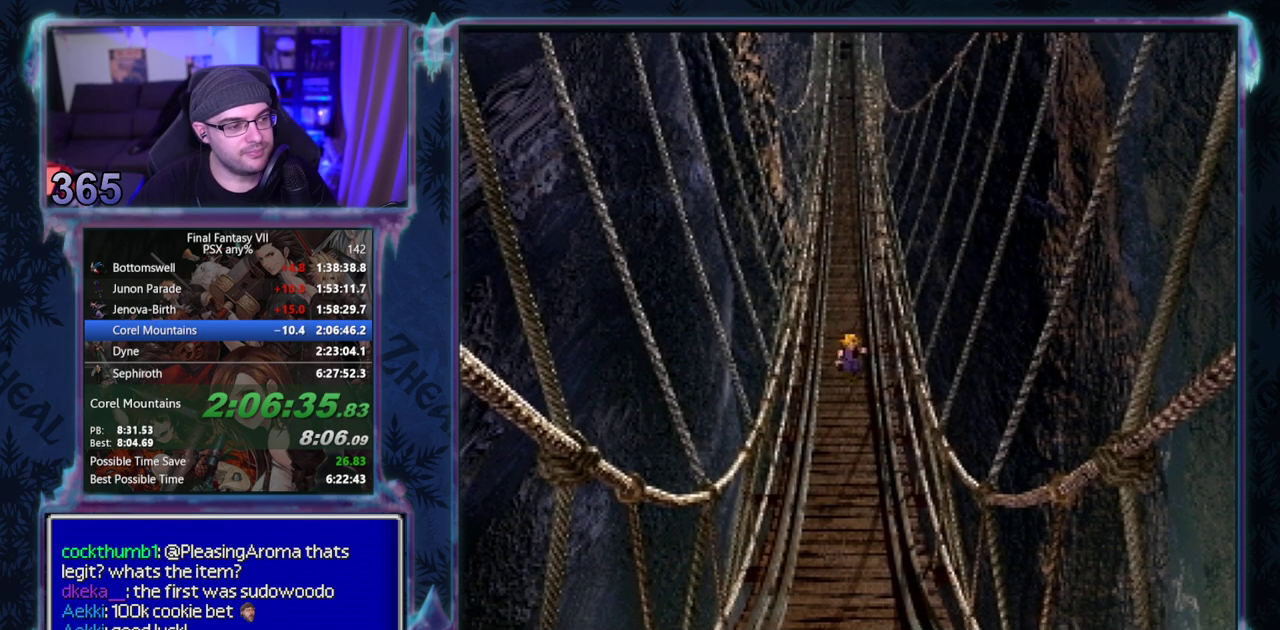
{"buttons": ["CROSS", "DPAD_DOWN"], "left_stick": "center", "events": []}
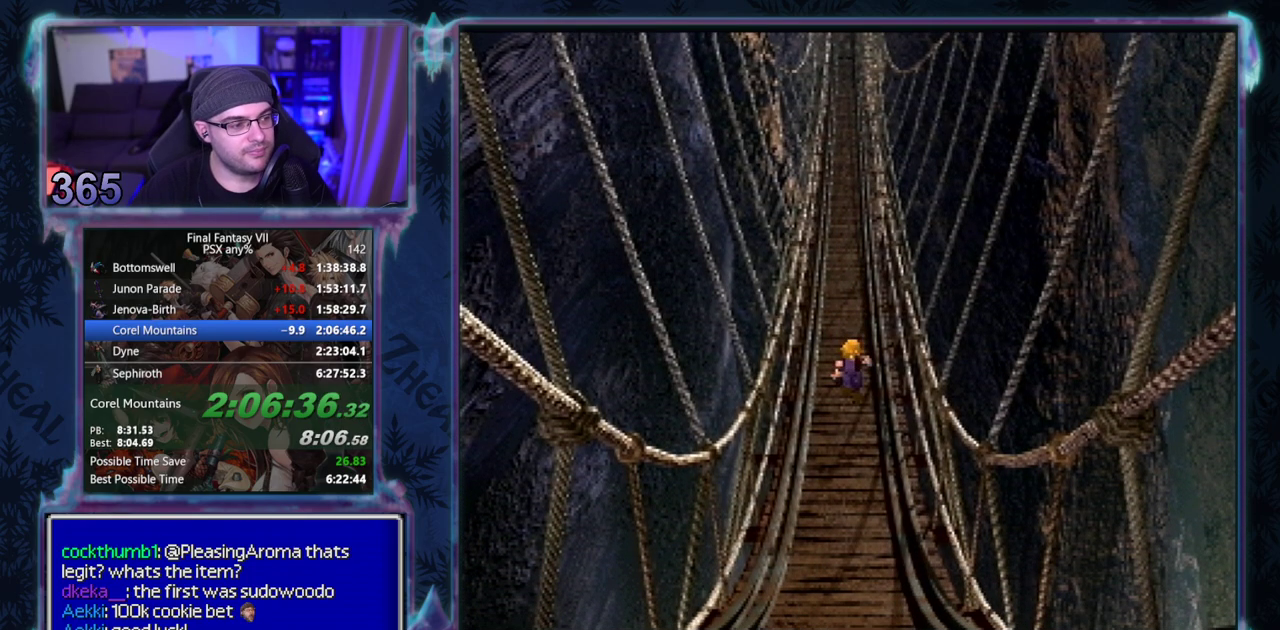
{"buttons": ["CROSS", "DPAD_DOWN"], "left_stick": "center", "events": []}
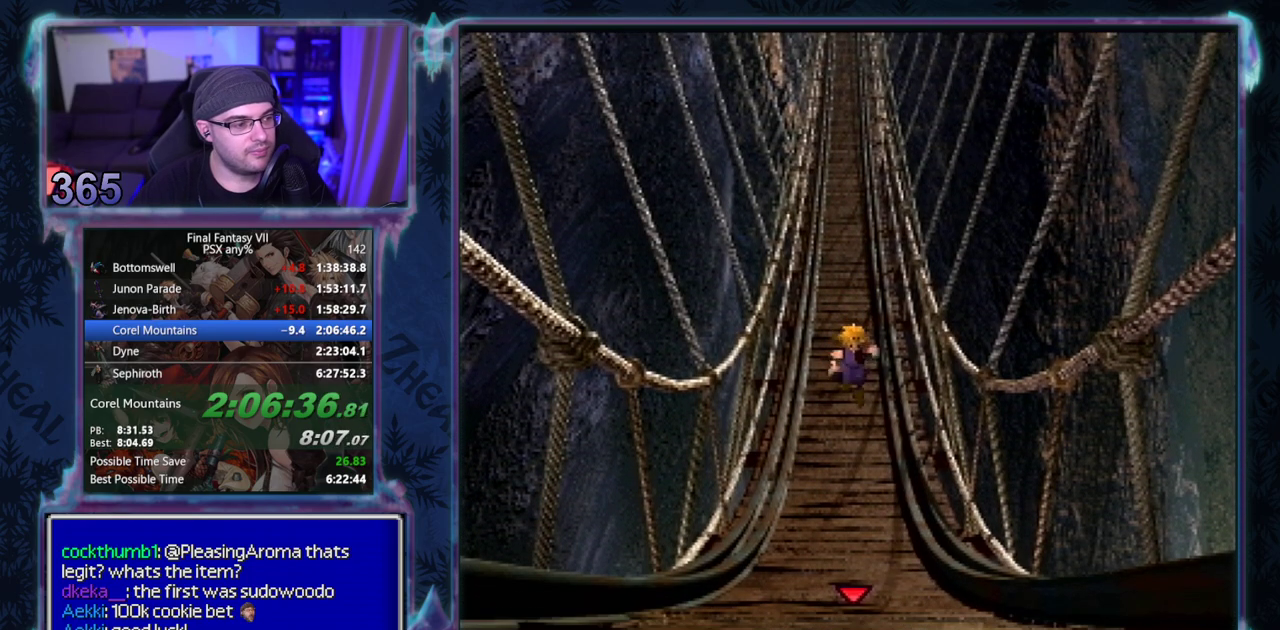
{"buttons": ["CROSS", "DPAD_DOWN"], "left_stick": "center", "events": []}
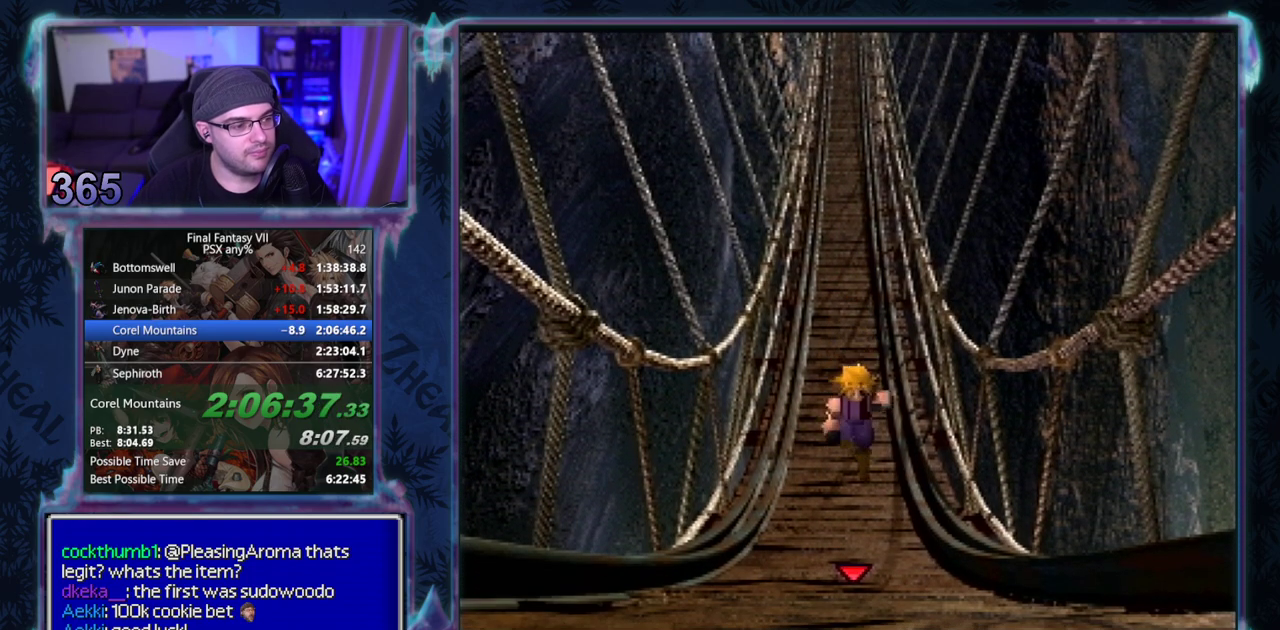
{"buttons": ["CROSS", "DPAD_DOWN"], "left_stick": "center", "events": []}
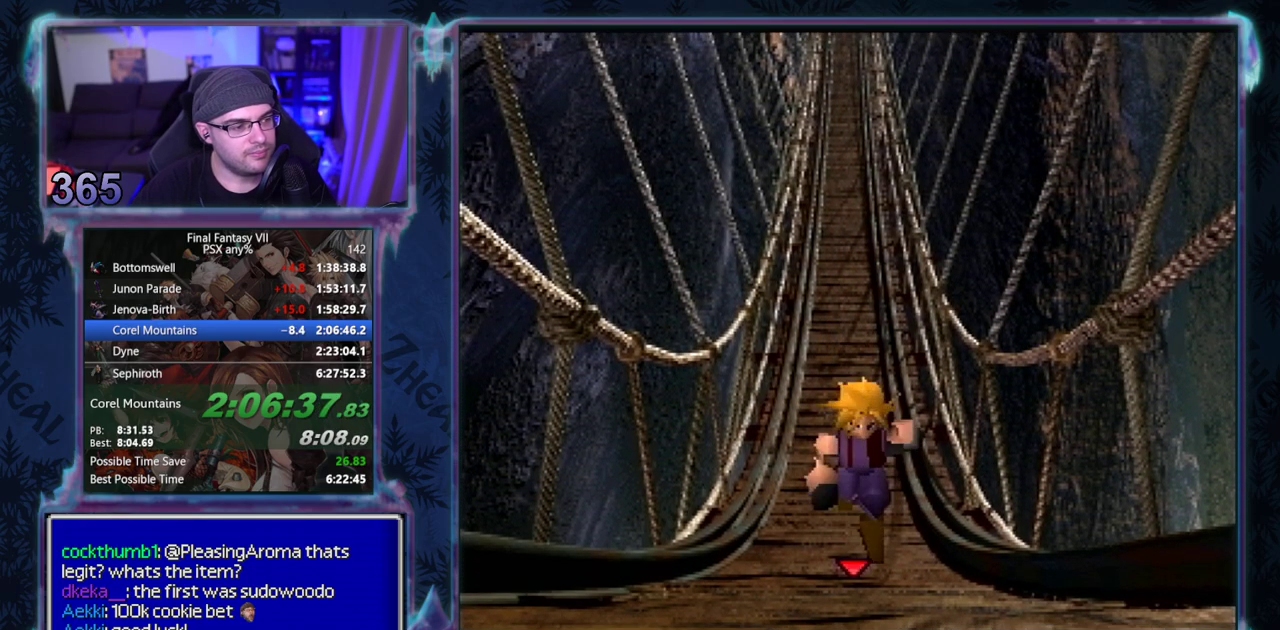
{"buttons": ["CROSS", "DPAD_DOWN"], "left_stick": "center", "events": []}
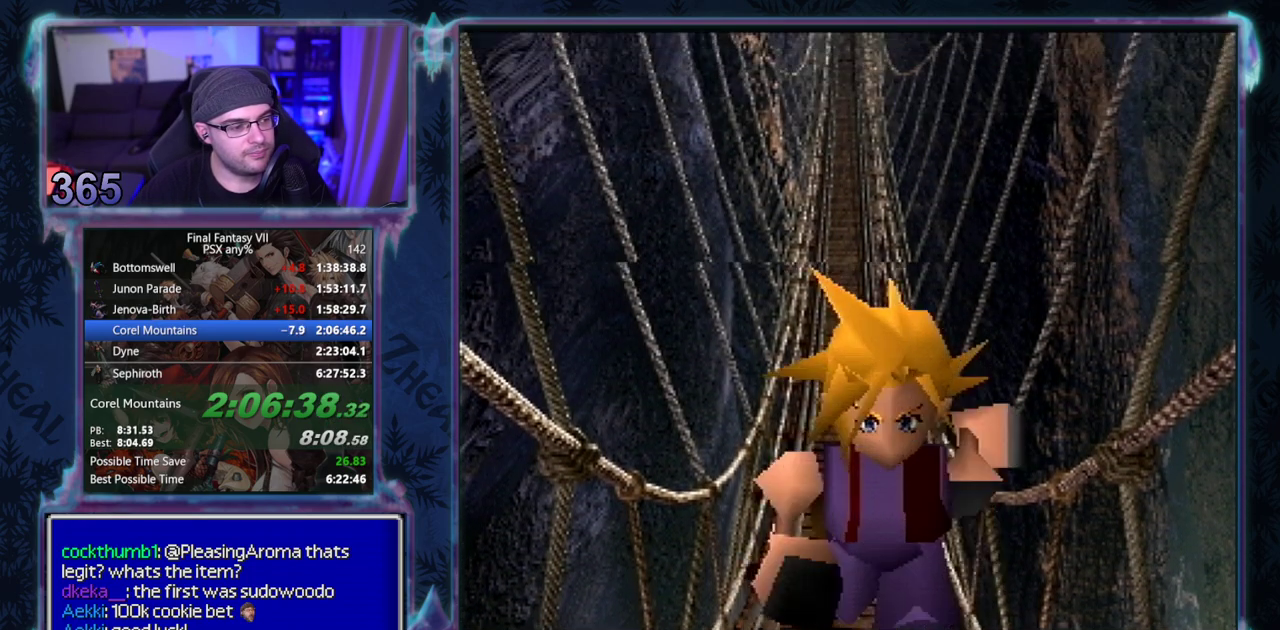
{"buttons": ["CROSS", "DPAD_DOWN"], "left_stick": "center", "events": []}
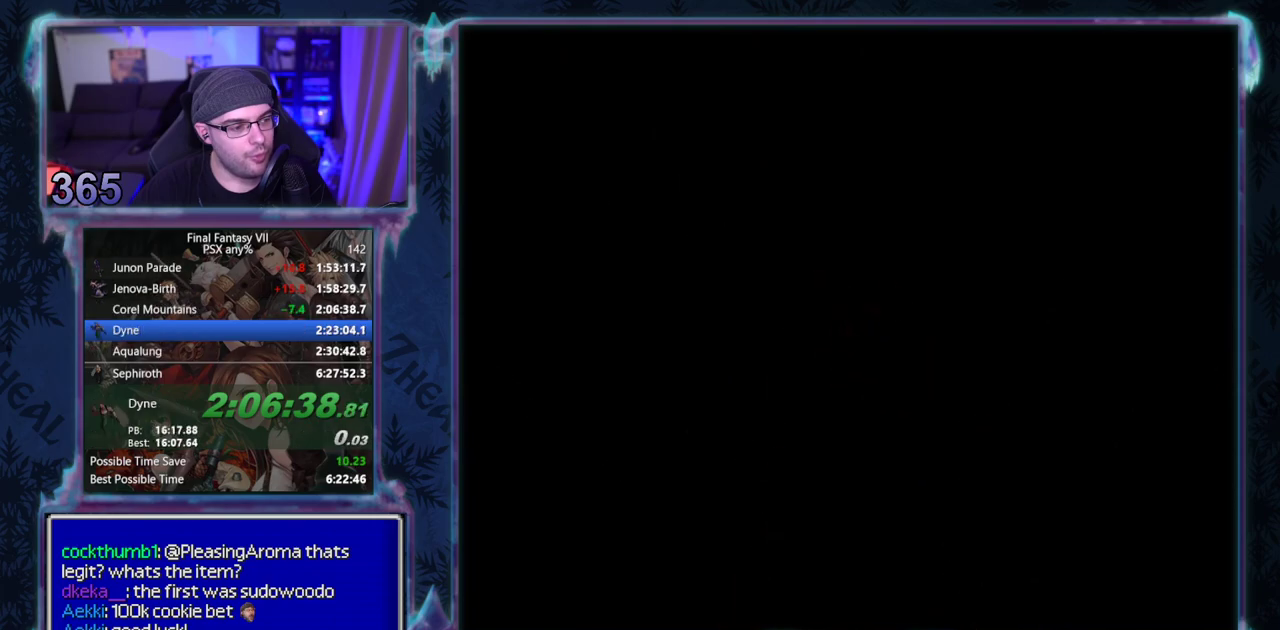
{"buttons": ["CROSS", "DPAD_DOWN"], "left_stick": "center", "events": []}
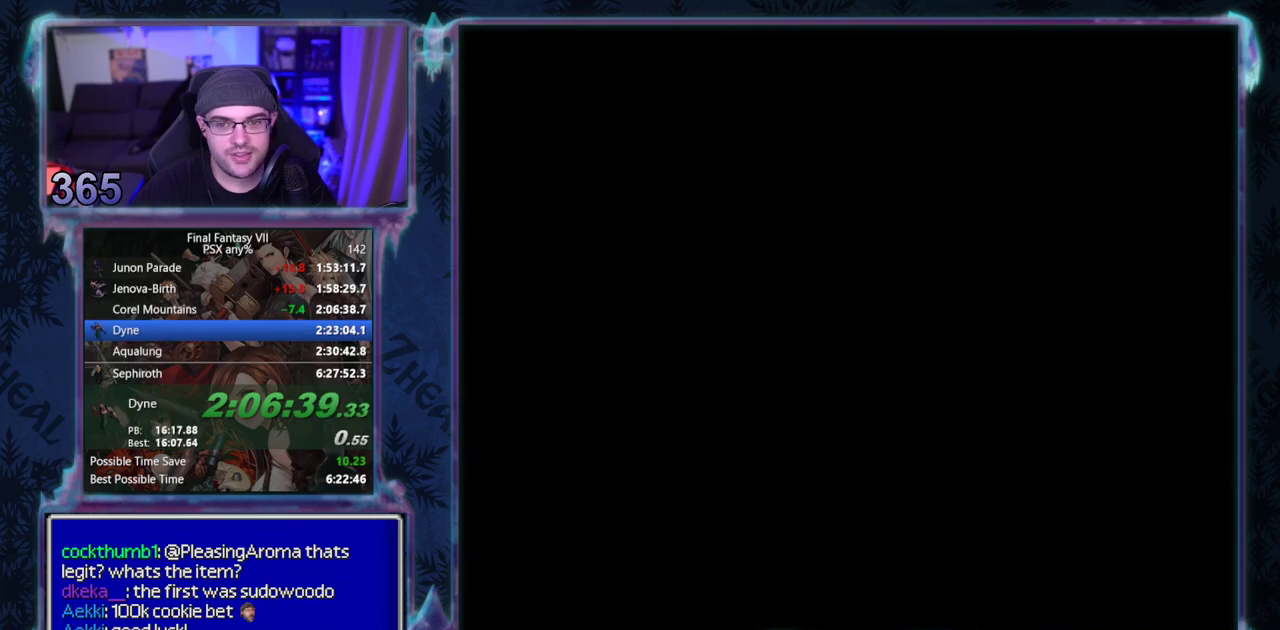
{"buttons": ["CROSS", "DPAD_DOWN"], "left_stick": "center", "events": []}
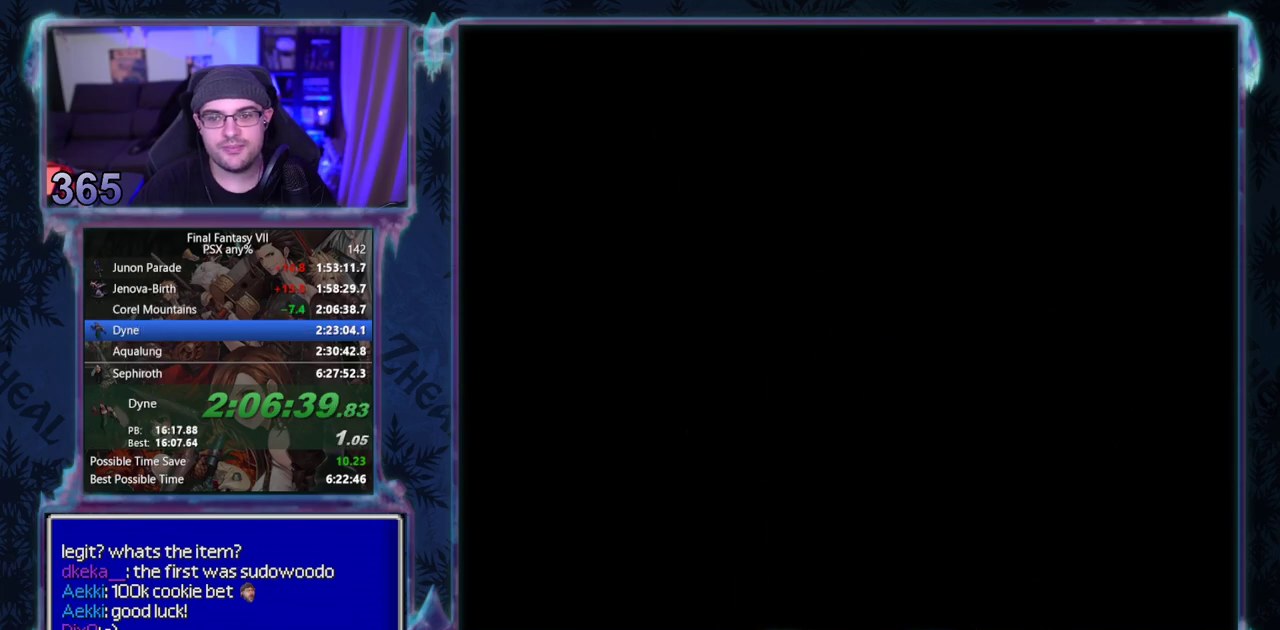
{"buttons": ["CROSS", "DPAD_DOWN"], "left_stick": "center", "events": []}
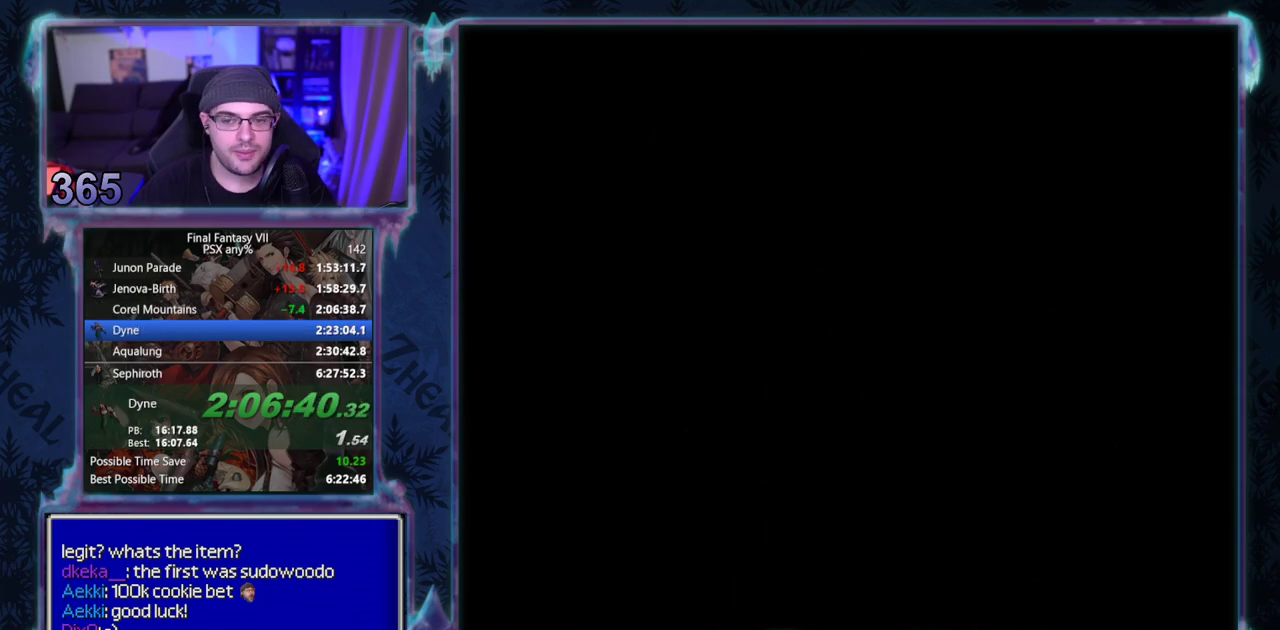
{"buttons": ["CROSS", "DPAD_DOWN"], "left_stick": "center", "events": []}
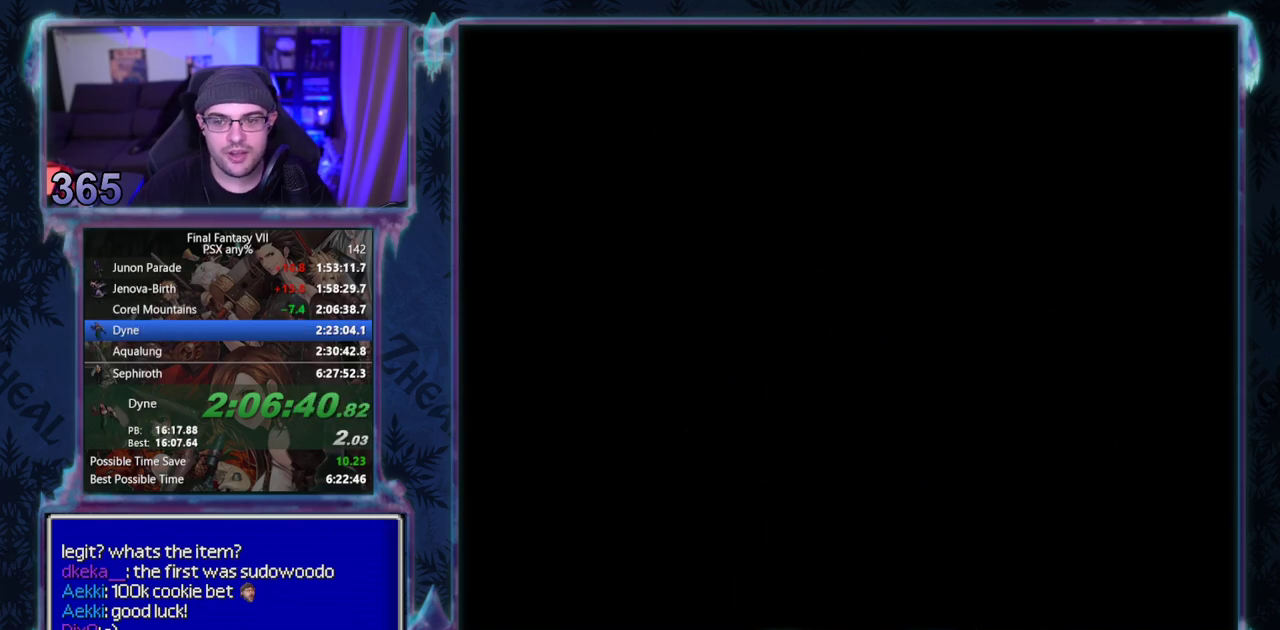
{"buttons": ["CROSS", "DPAD_DOWN"], "left_stick": "center", "events": []}
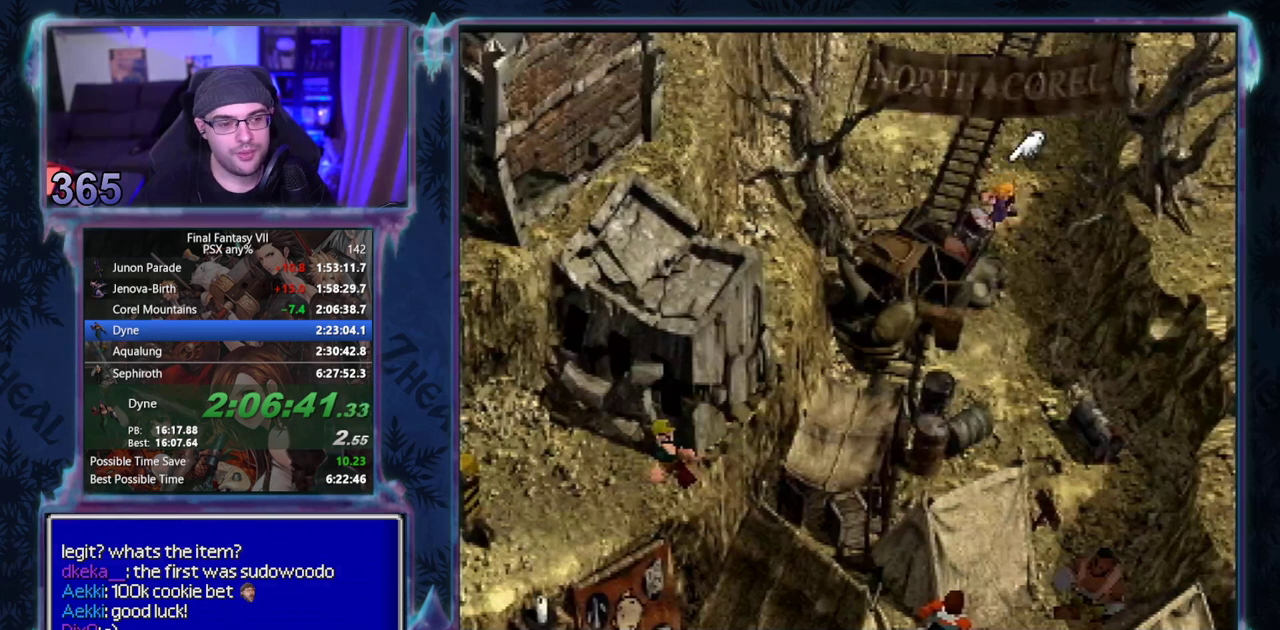
{"buttons": [], "left_stick": "center", "events": [[500, "CROSS", "up"], [500, "DPAD_DOWN", "up"]]}
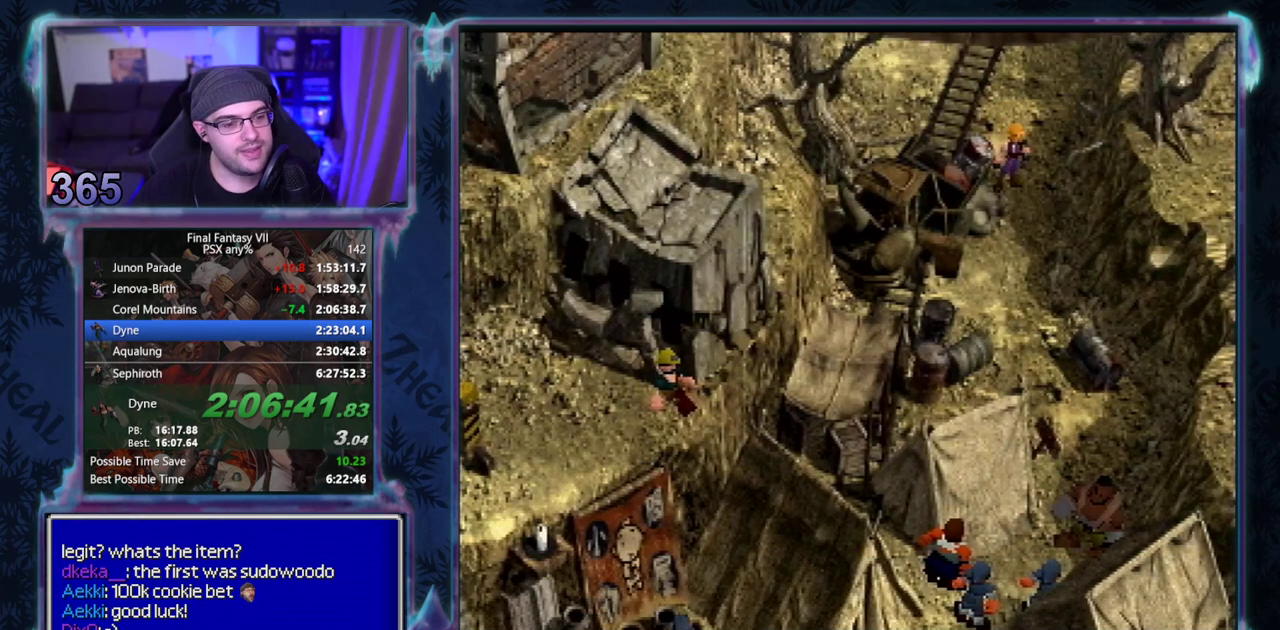
{"buttons": [], "left_stick": "center", "events": []}
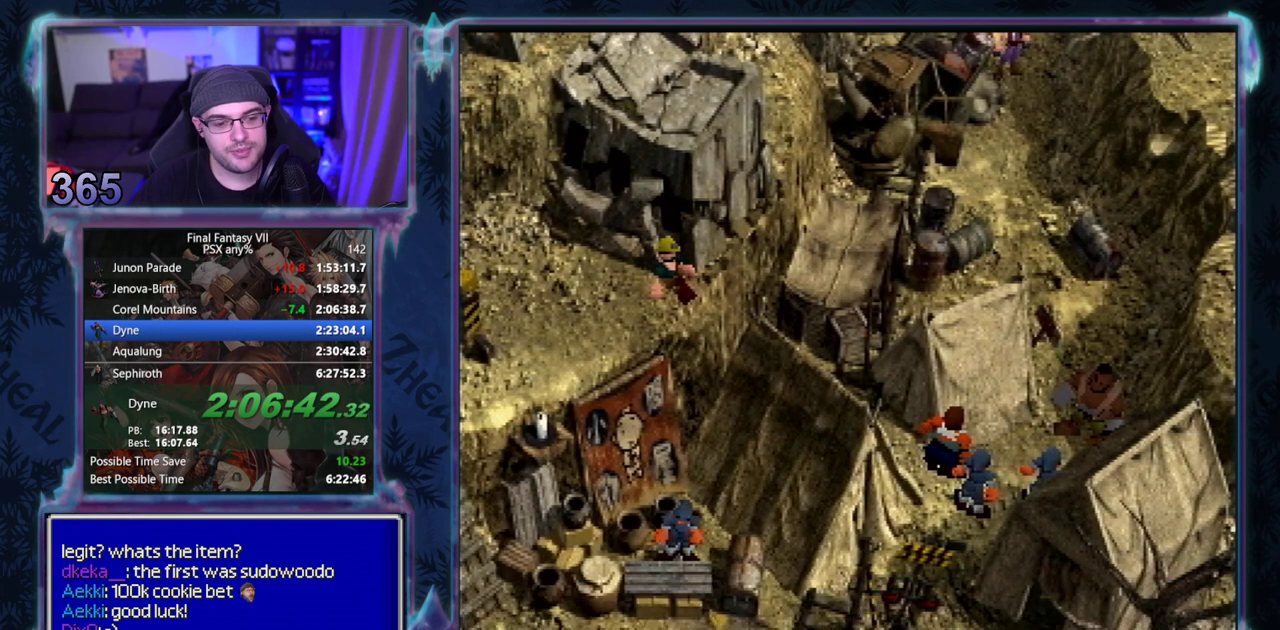
{"buttons": [], "left_stick": "center", "events": []}
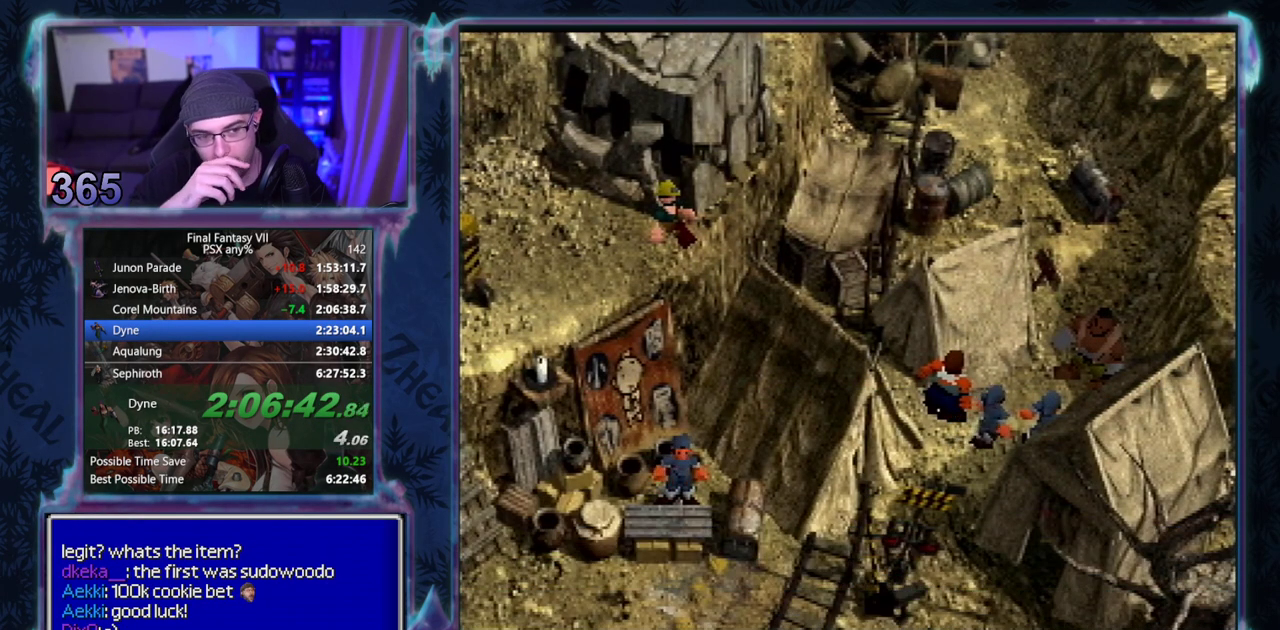
{"buttons": ["CIRCLE"], "left_stick": "center", "events": [[83, "CIRCLE", "down"], [167, "CIRCLE", "up"], [233, "CIRCLE", "down"], [317, "CIRCLE", "up"], [417, "CIRCLE", "down"]]}
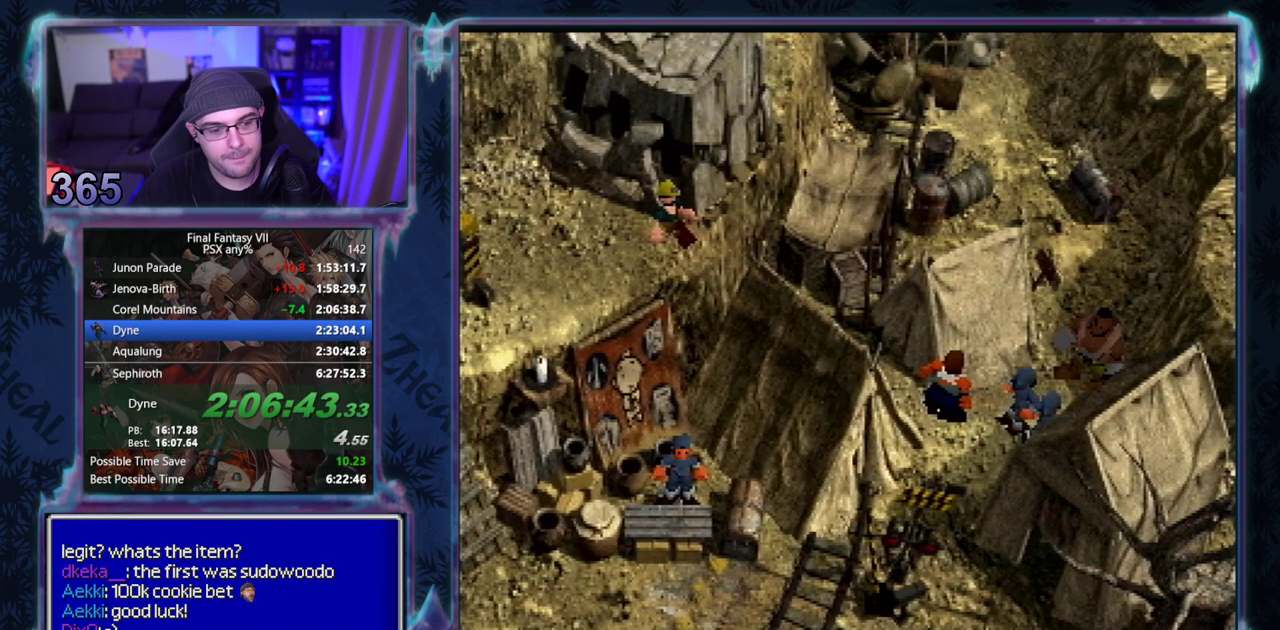
{"buttons": ["CIRCLE"], "left_stick": "center", "events": [[100, "CIRCLE", "up"], [483, "CIRCLE", "down"]]}
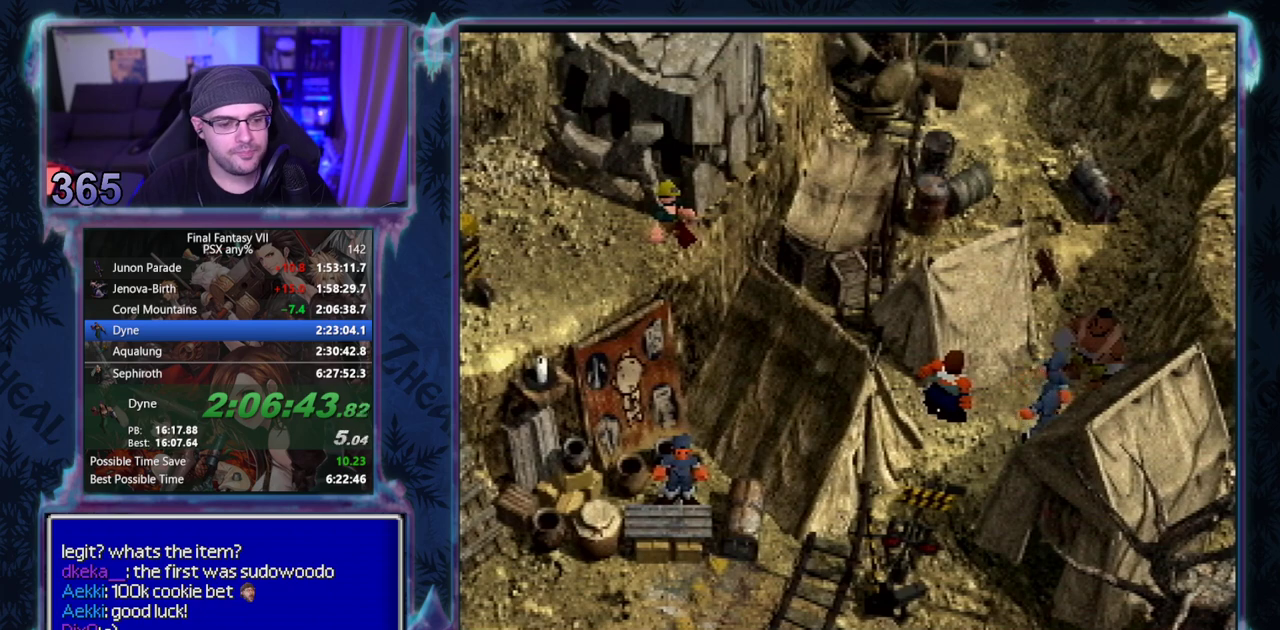
{"buttons": ["CIRCLE"], "left_stick": "center", "events": [[100, "CIRCLE", "up"], [233, "CIRCLE", "down"], [283, "CIRCLE", "up"], [500, "CIRCLE", "down"]]}